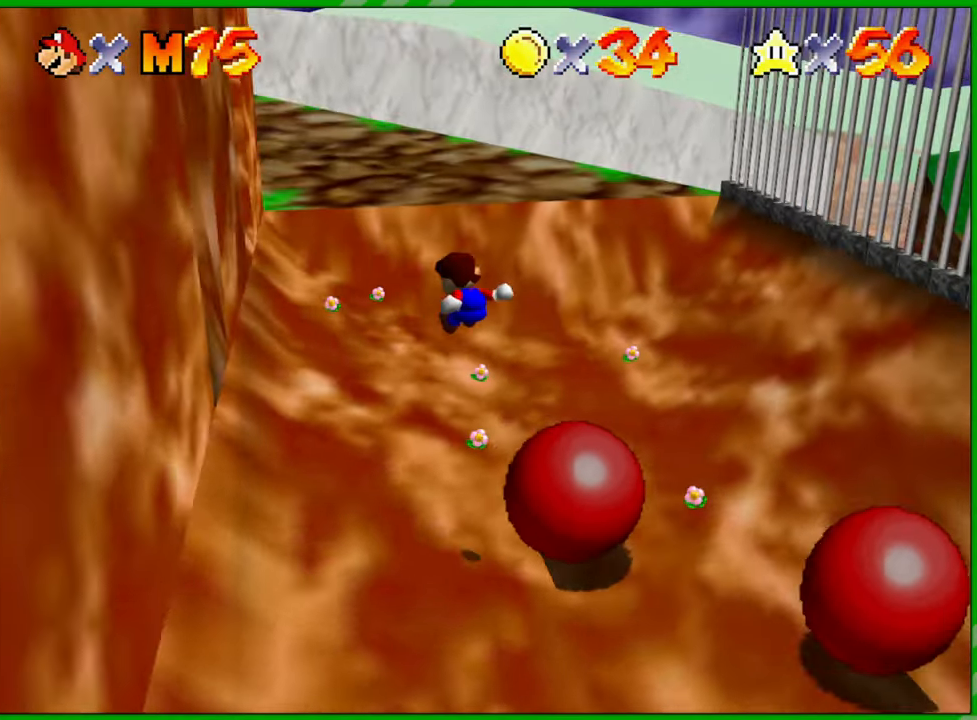
Gameplay with a controller (Nintendo layout); each line is a JSON object with the inputs held at the frame after it. "events" lists button and stick changes between this image and that frame as [ms after this image, input, new state], when the widget could be followed in between. Not read: L1 L3 R1 R3 X Y Z.
{"buttons": ["C_RIGHT"], "left_stick": "up", "events": [[50, "left_stick", "up-right"], [267, "left_stick", "up"], [450, "C_RIGHT", "down"]]}
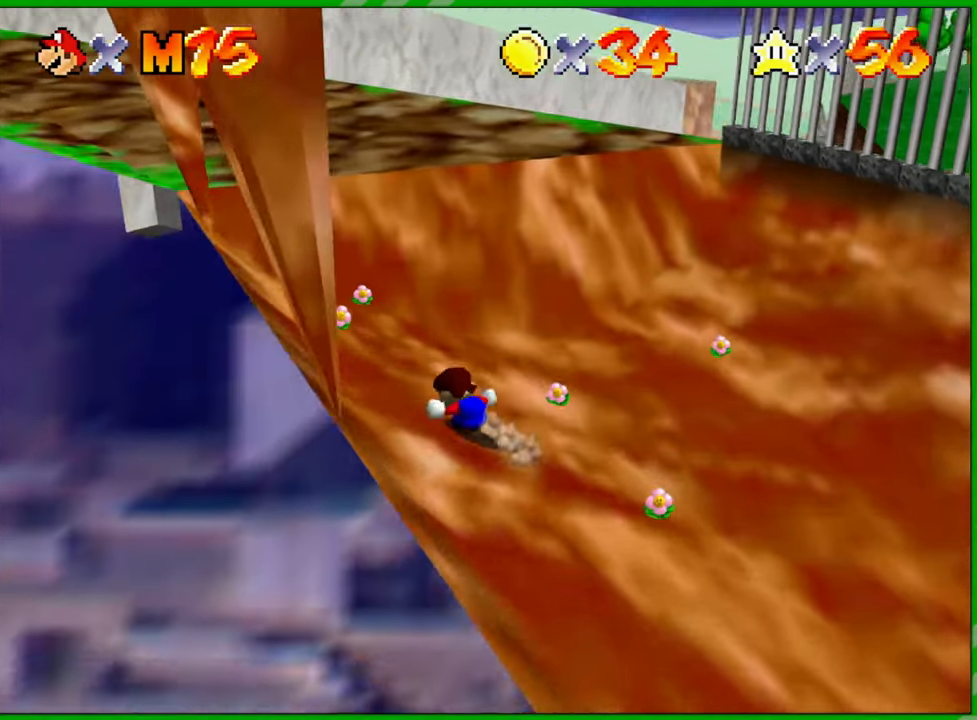
{"buttons": ["A"], "left_stick": "up", "events": [[83, "C_RIGHT", "up"], [433, "A", "down"]]}
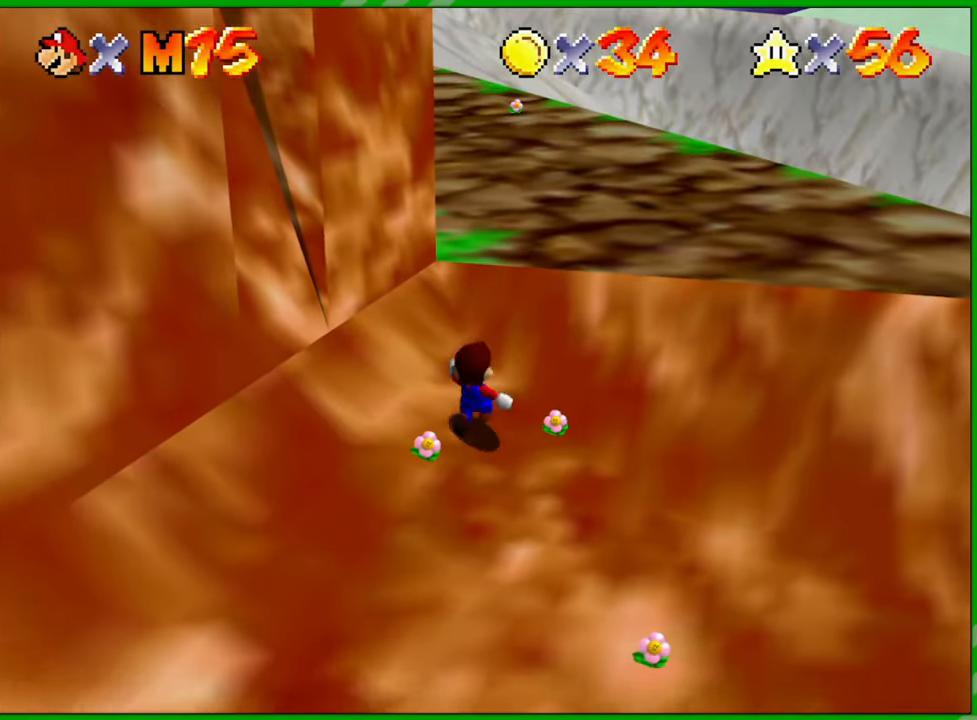
{"buttons": [], "left_stick": "up-left", "events": [[167, "B", "down"], [300, "A", "up"], [317, "B", "up"], [383, "left_stick", "up-left"]]}
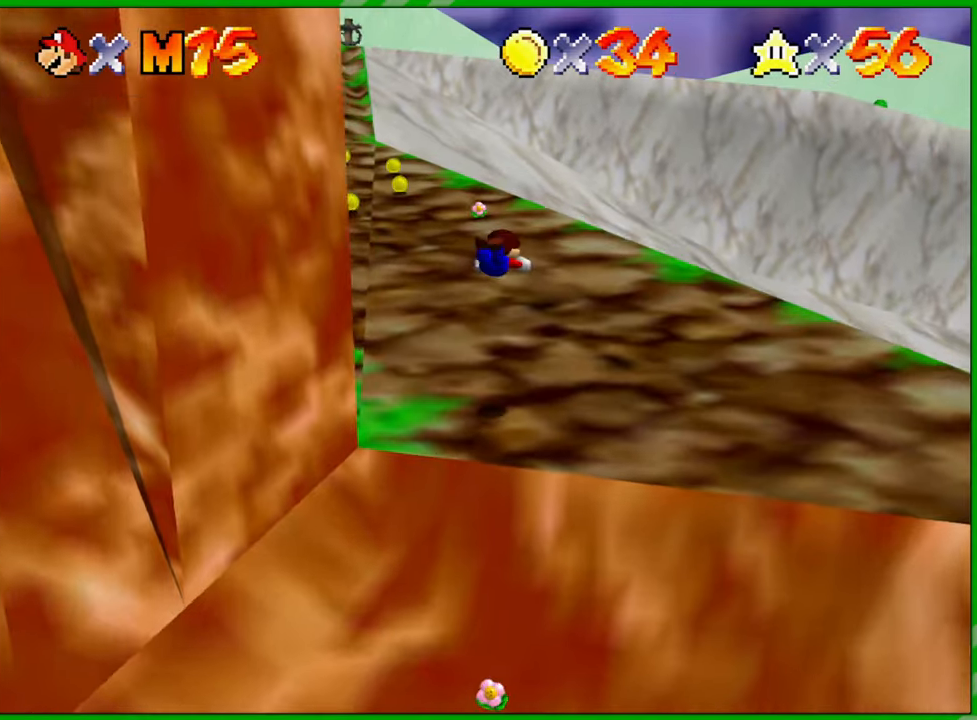
{"buttons": [], "left_stick": "up-left", "events": [[383, "A", "down"], [467, "A", "up"]]}
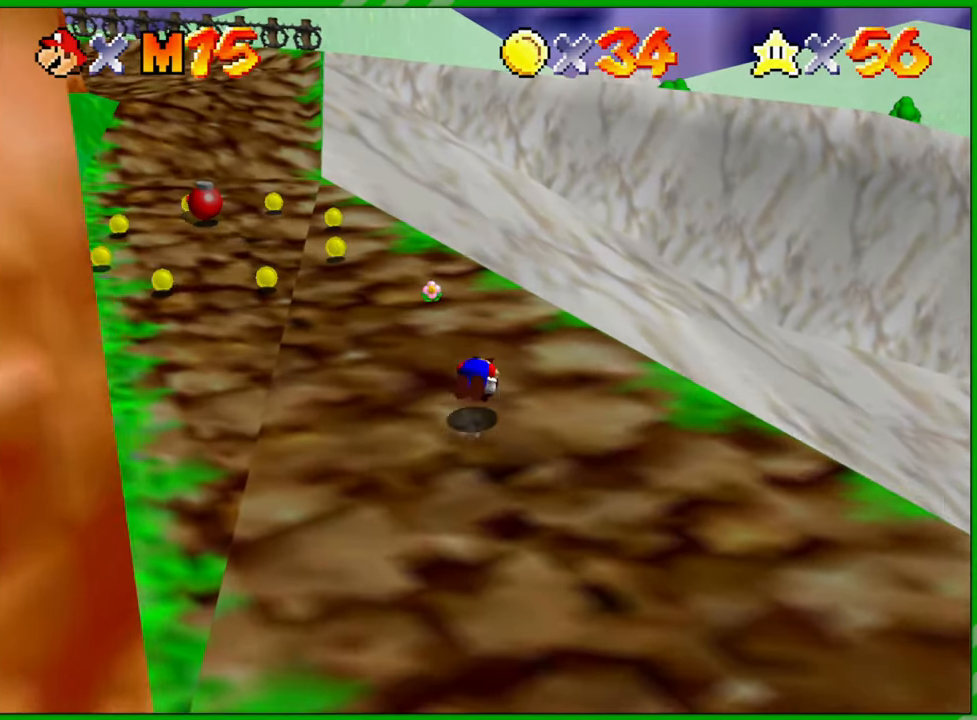
{"buttons": [], "left_stick": "up-left", "events": [[50, "A", "down"], [117, "A", "up"]]}
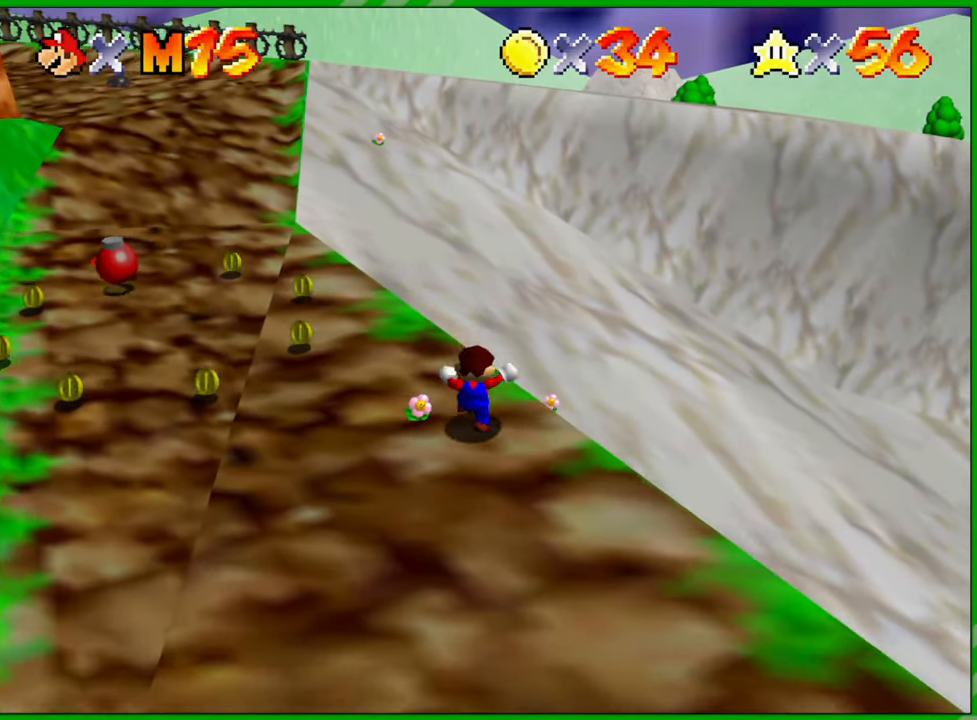
{"buttons": [], "left_stick": "up-left", "events": []}
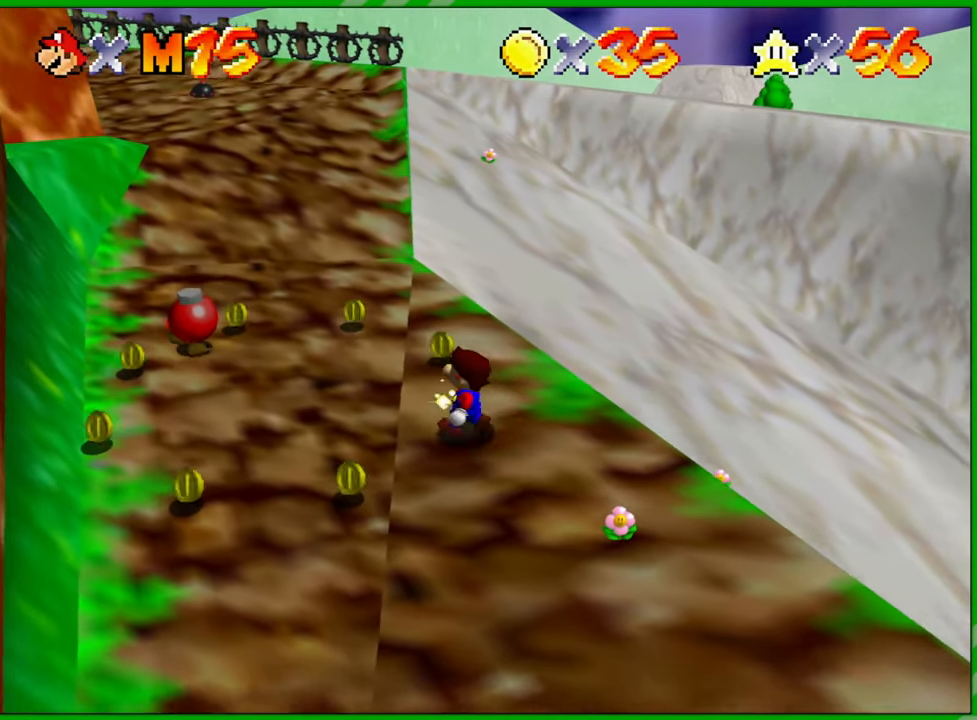
{"buttons": [], "left_stick": "up", "events": [[217, "C_RIGHT", "down"], [350, "C_RIGHT", "up"], [500, "left_stick", "up"]]}
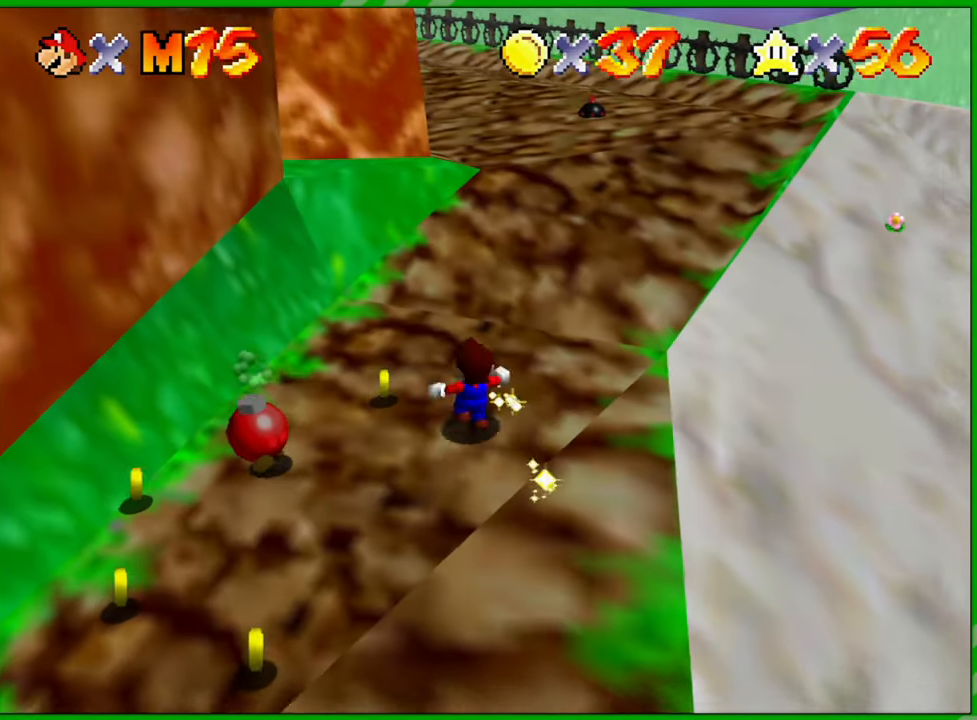
{"buttons": [], "left_stick": "up-right", "events": [[33, "C_RIGHT", "down"], [117, "left_stick", "up-right"], [167, "C_RIGHT", "up"]]}
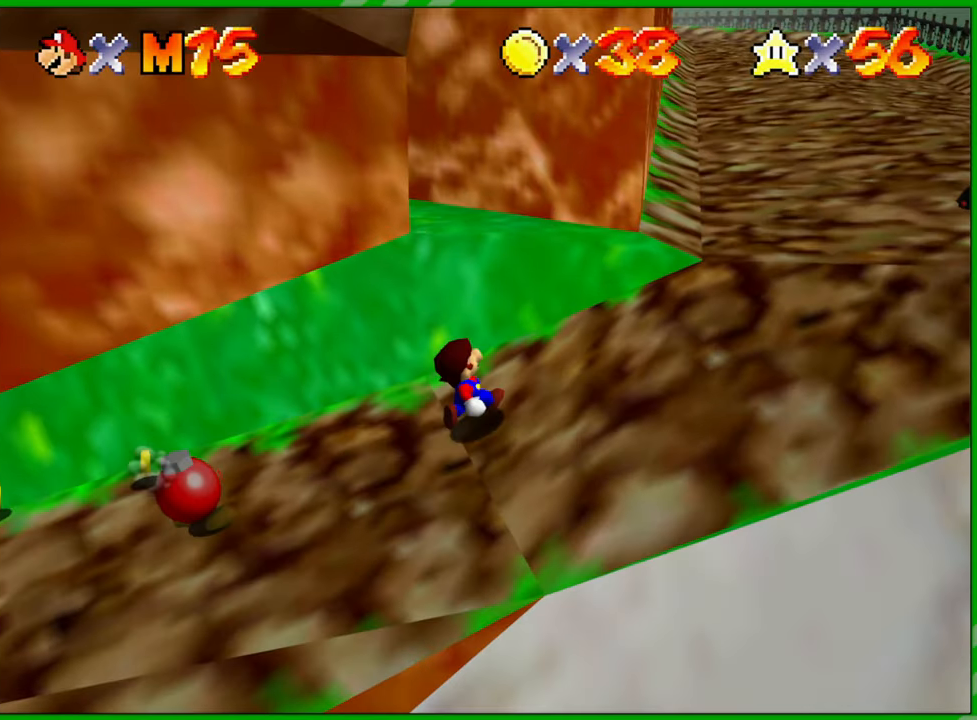
{"buttons": [], "left_stick": "up-right", "events": []}
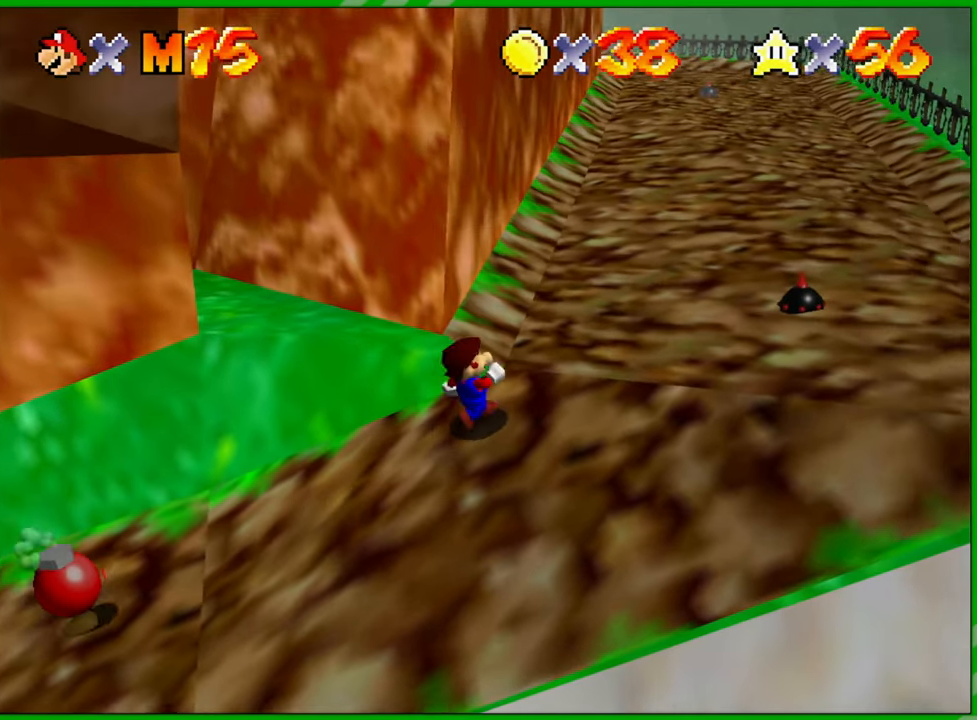
{"buttons": [], "left_stick": "up-right", "events": []}
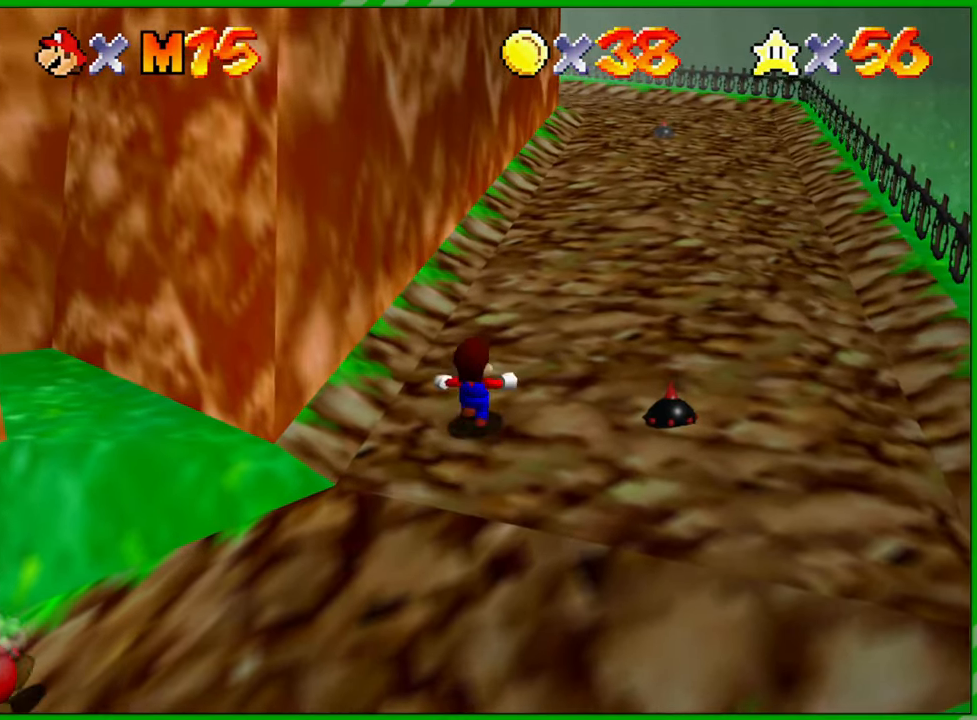
{"buttons": ["A", "B"], "left_stick": "up-right", "events": [[33, "A", "down"], [417, "B", "down"]]}
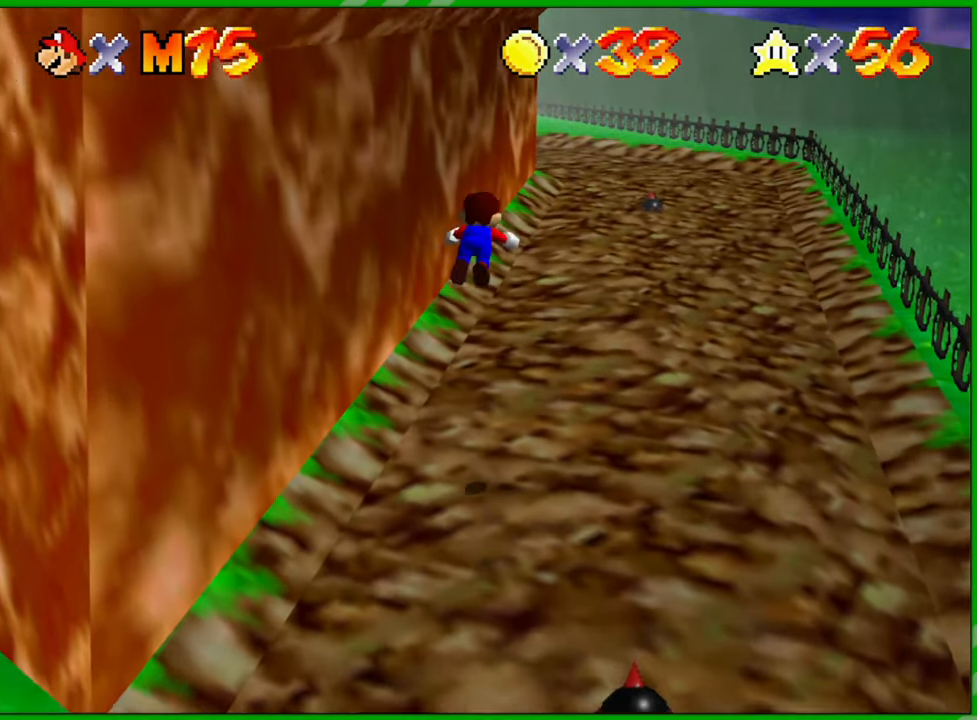
{"buttons": [], "left_stick": "up-right", "events": [[467, "B", "up"], [483, "A", "up"]]}
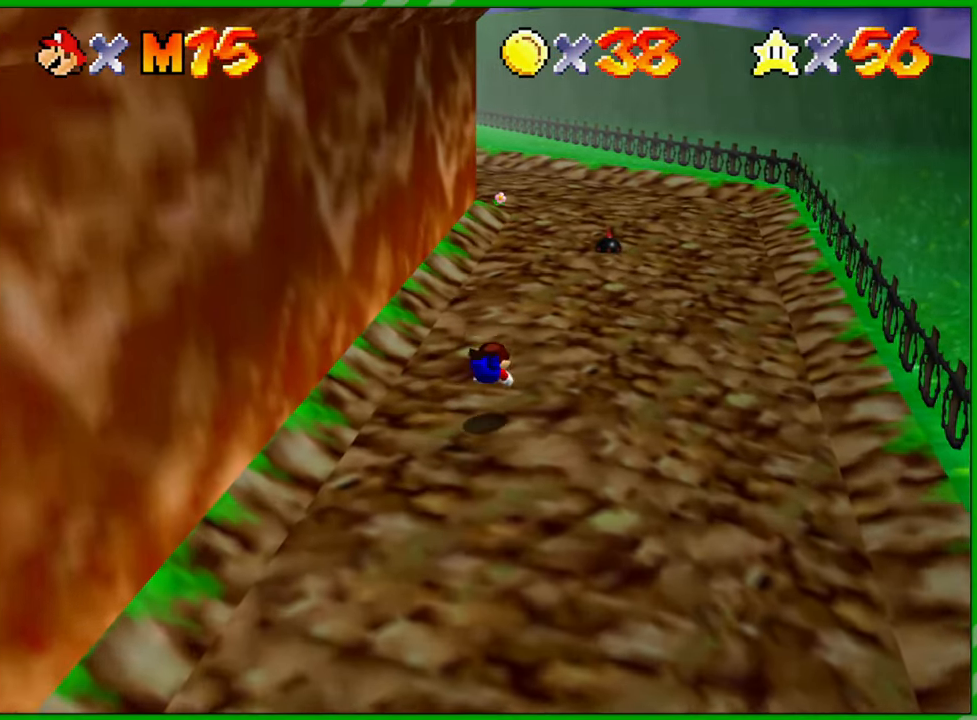
{"buttons": [], "left_stick": "up", "events": [[200, "A", "down"], [300, "left_stick", "up"], [483, "A", "up"]]}
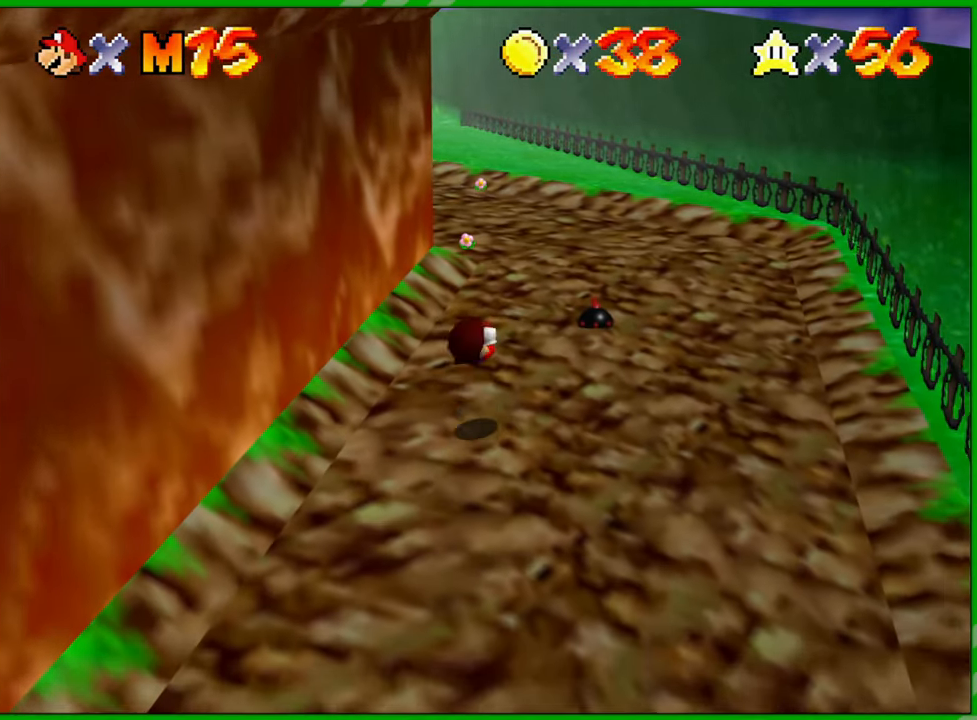
{"buttons": [], "left_stick": "up", "events": []}
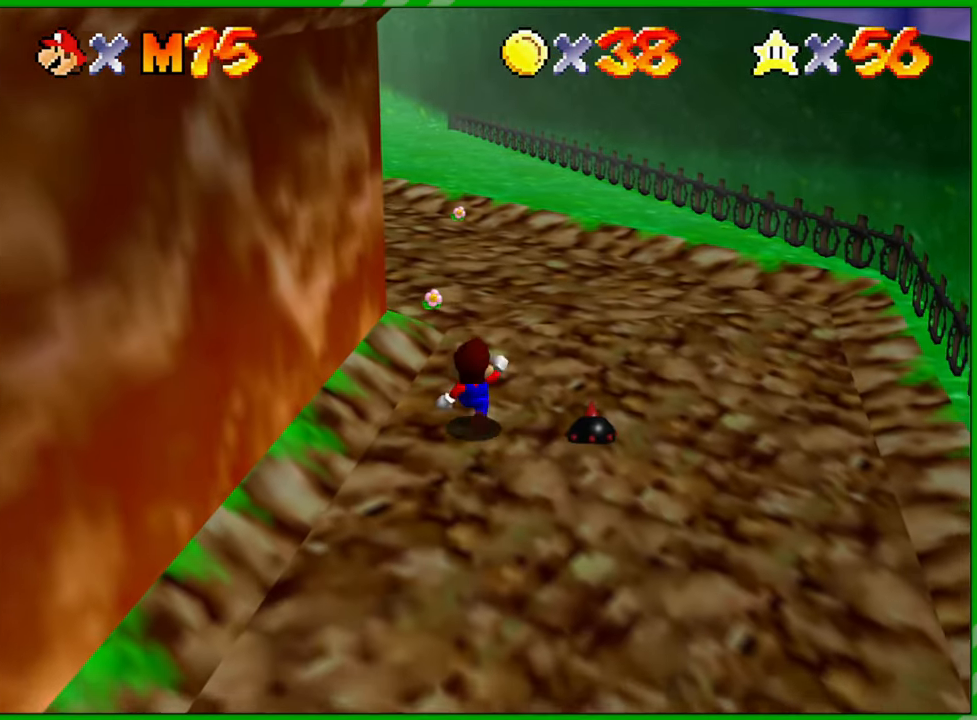
{"buttons": [], "left_stick": "up", "events": [[17, "B", "down"], [100, "B", "up"], [150, "left_stick", "center"], [283, "left_stick", "up"]]}
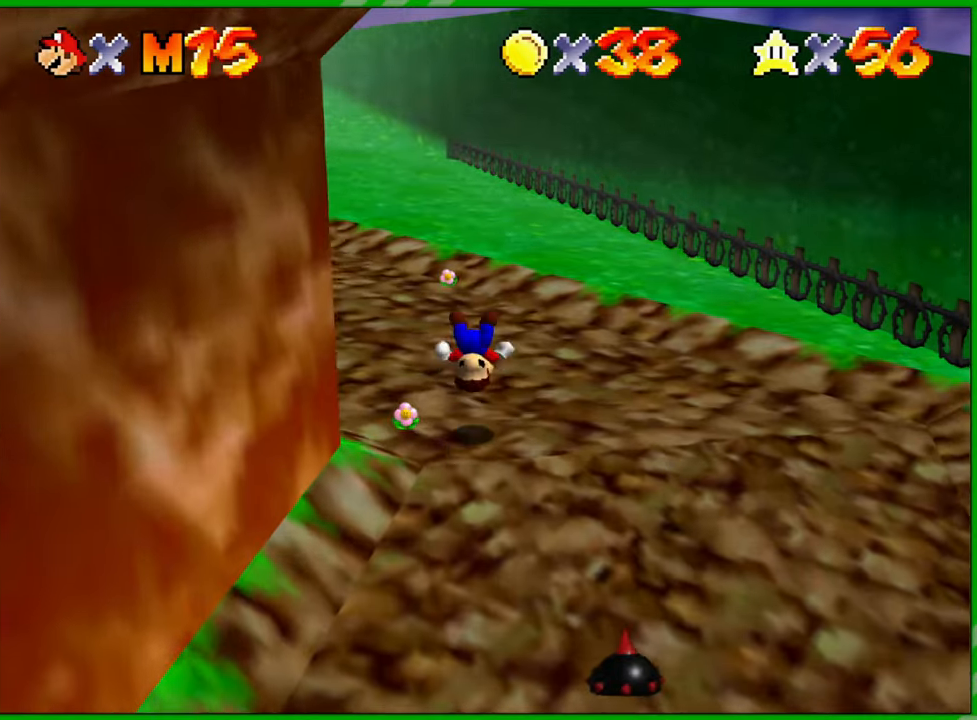
{"buttons": [], "left_stick": "up", "events": [[167, "C_RIGHT", "down"], [283, "C_RIGHT", "up"]]}
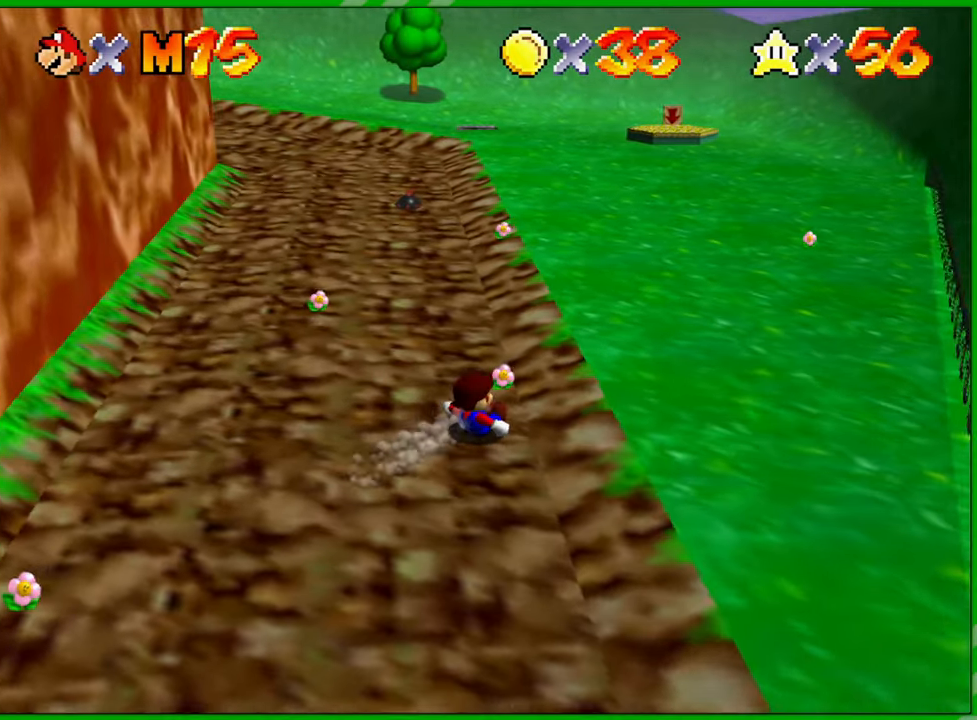
{"buttons": ["A"], "left_stick": "up", "events": [[300, "A", "down"]]}
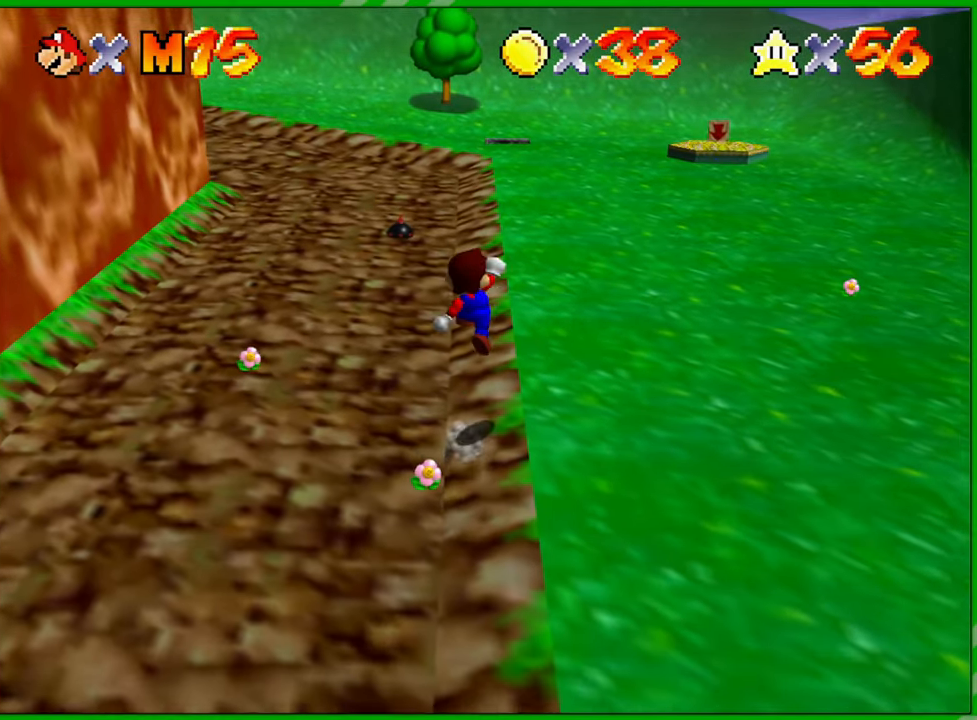
{"buttons": [], "left_stick": "up", "events": [[67, "B", "down"], [83, "left_stick", "up-right"], [350, "B", "up"], [367, "left_stick", "up"], [383, "A", "up"]]}
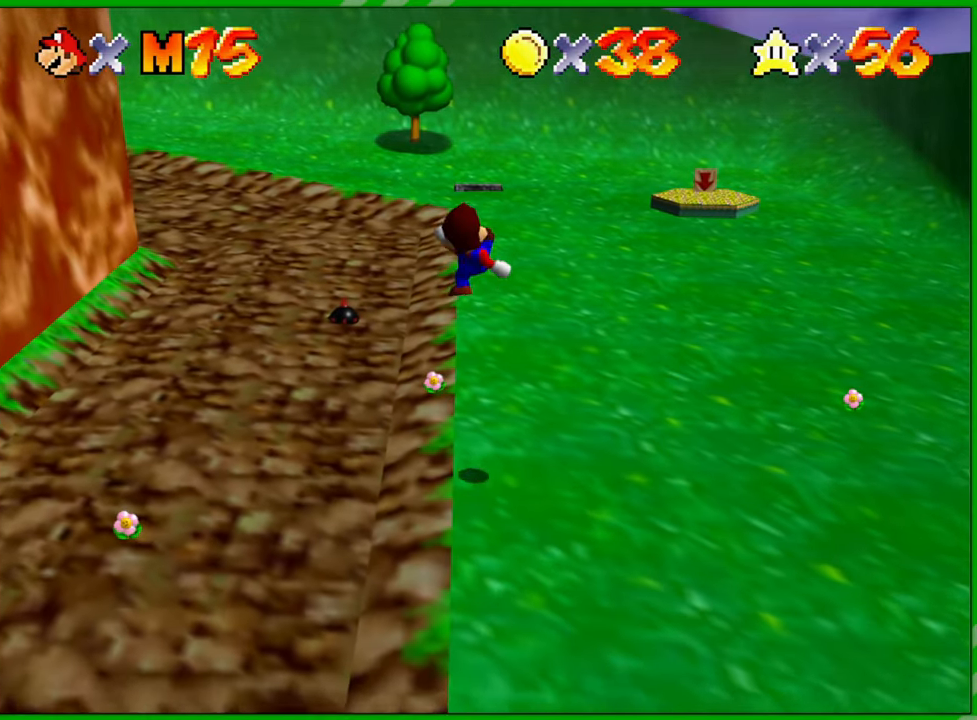
{"buttons": [], "left_stick": "up", "events": []}
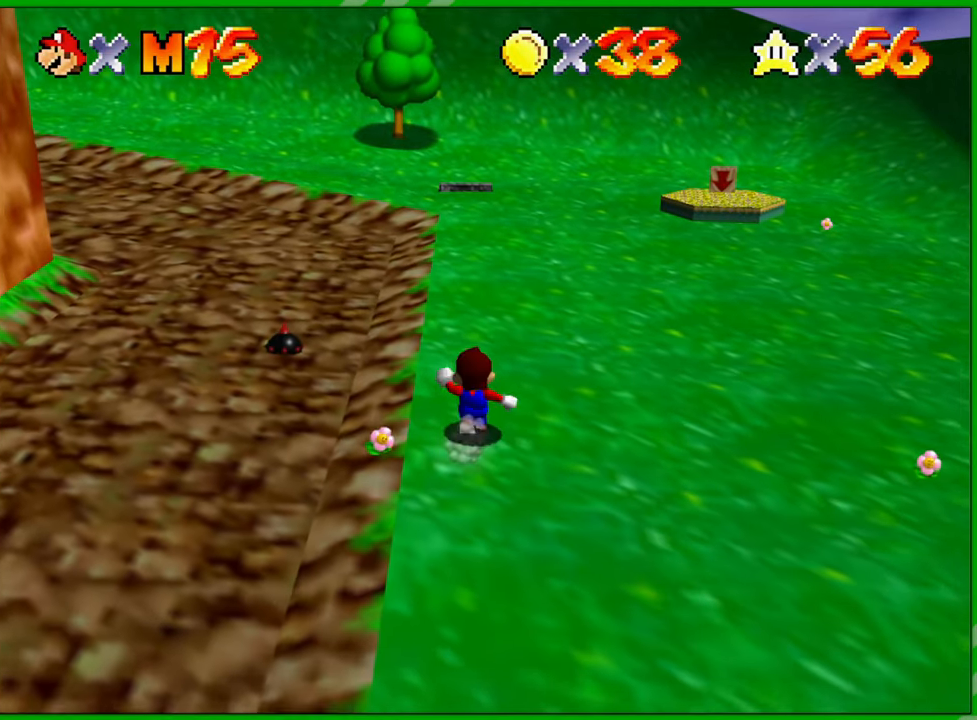
{"buttons": ["A"], "left_stick": "up-left", "events": [[200, "A", "down"], [450, "left_stick", "up-left"]]}
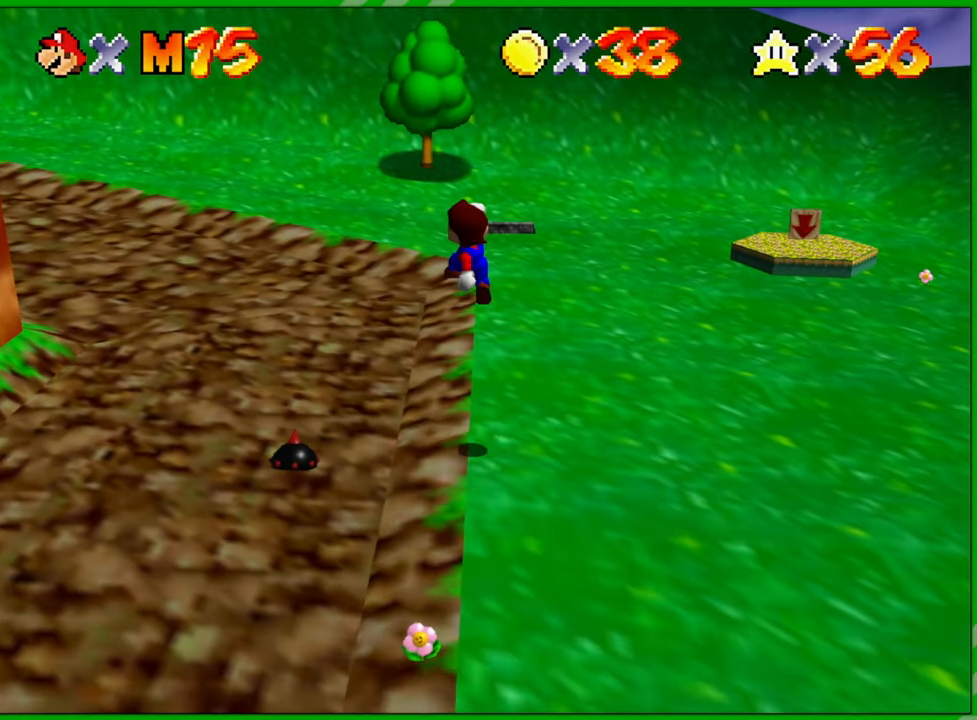
{"buttons": [], "left_stick": "up-left", "events": [[33, "B", "down"], [133, "A", "up"], [150, "B", "up"], [367, "C_RIGHT", "down"], [500, "C_RIGHT", "up"]]}
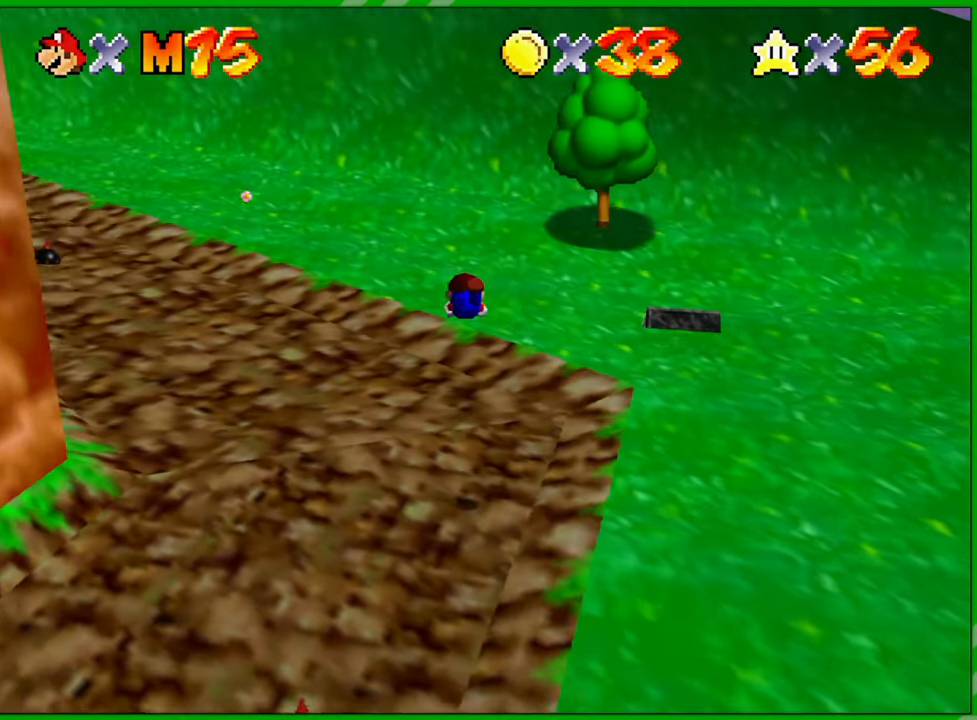
{"buttons": ["A"], "left_stick": "up", "events": [[83, "C_RIGHT", "down"], [167, "C_RIGHT", "up"], [250, "left_stick", "up"], [450, "A", "down"]]}
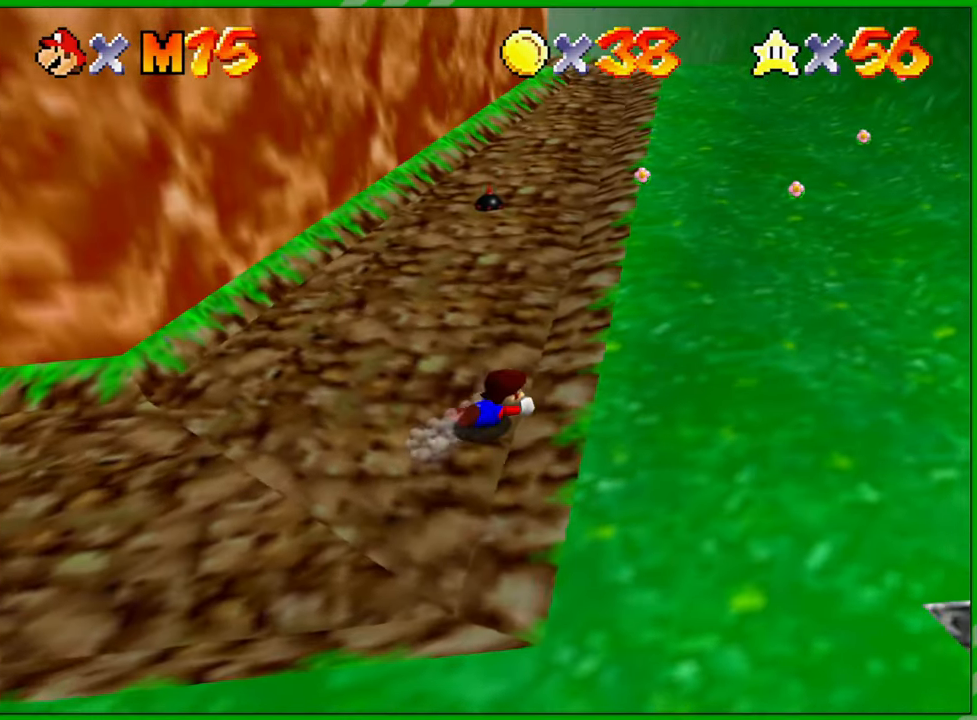
{"buttons": [], "left_stick": "up-right", "events": [[117, "A", "up"], [217, "left_stick", "up-right"]]}
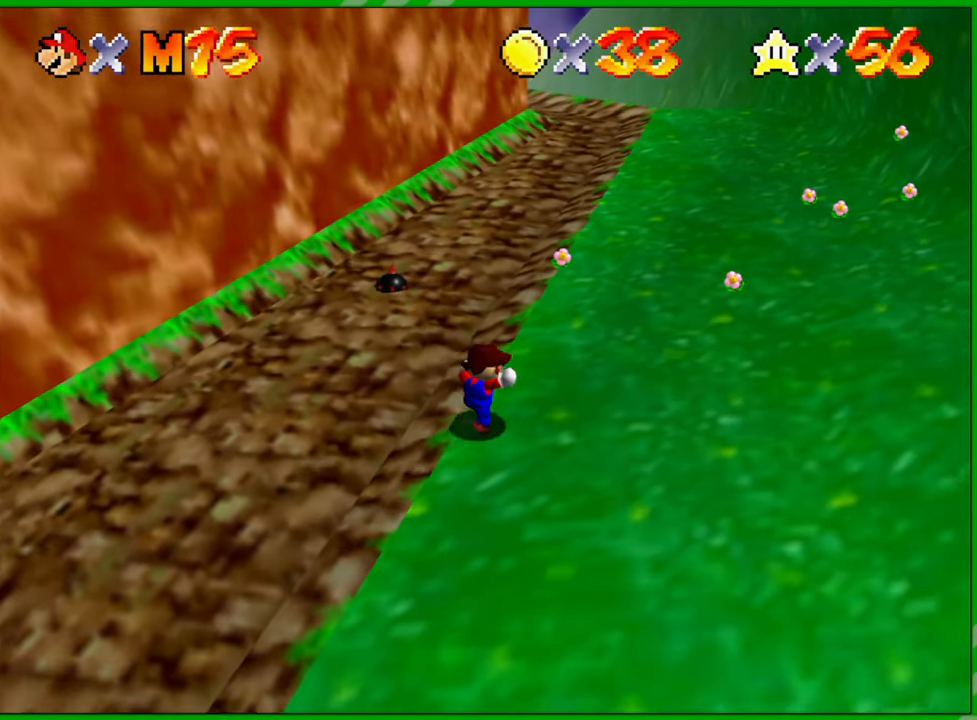
{"buttons": [], "left_stick": "up-right", "events": [[217, "B", "down"], [350, "B", "up"]]}
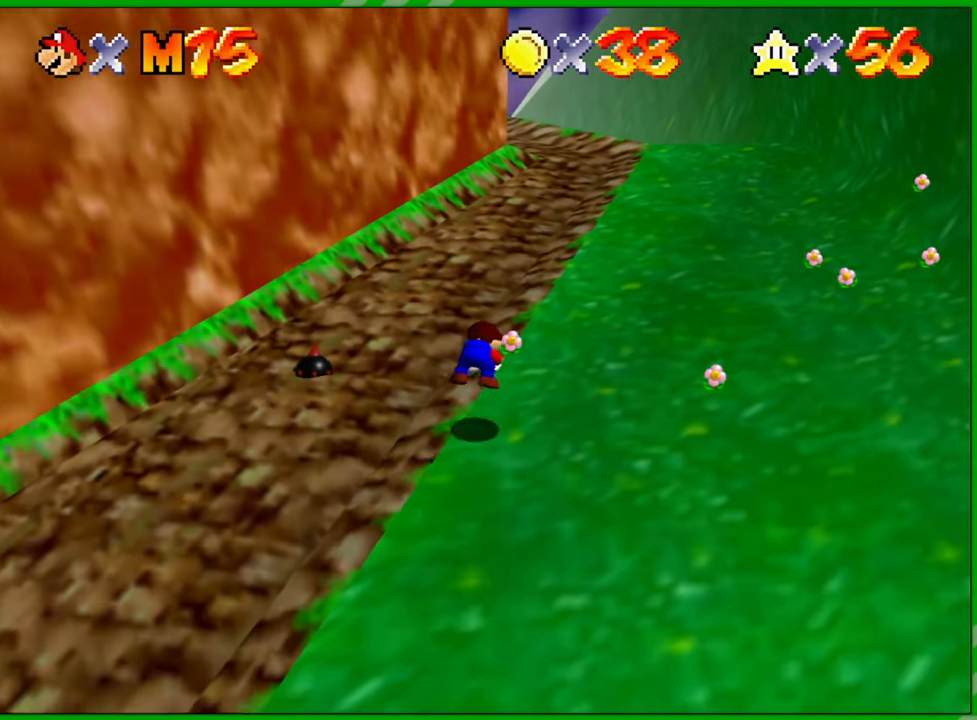
{"buttons": [], "left_stick": "up", "events": [[83, "left_stick", "center"], [183, "left_stick", "up"]]}
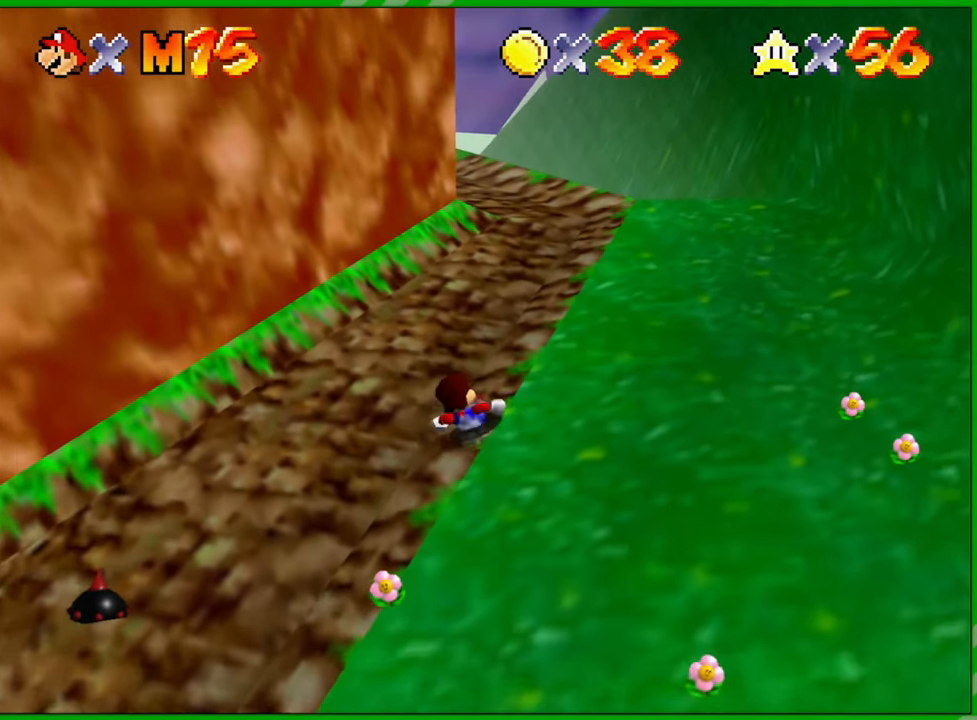
{"buttons": [], "left_stick": "up-right", "events": [[117, "A", "down"], [267, "A", "up"], [283, "left_stick", "up-right"]]}
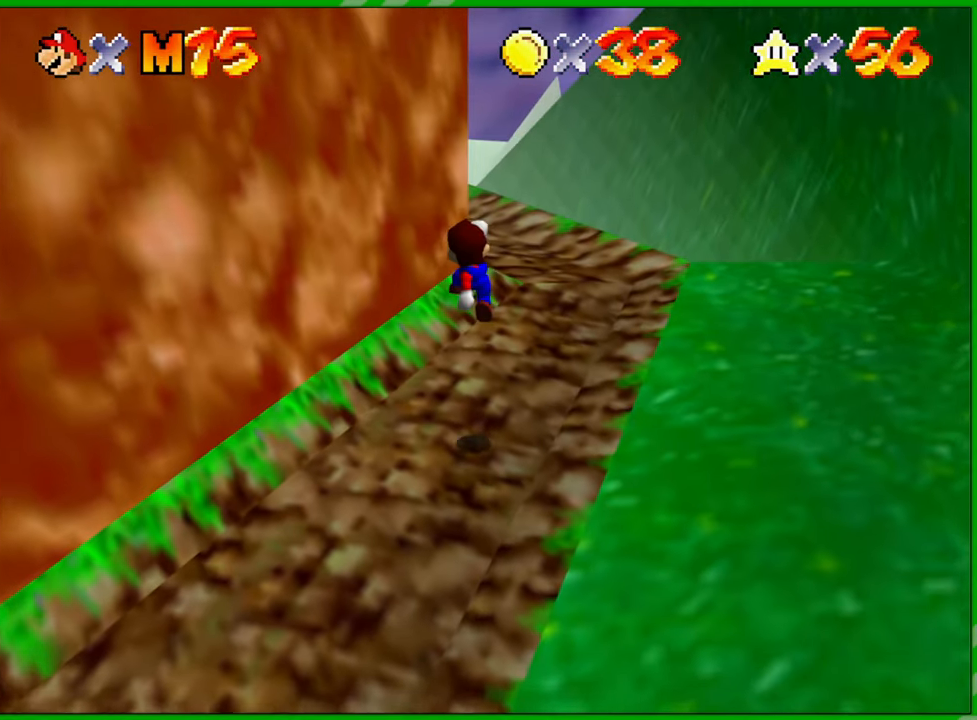
{"buttons": ["C_RIGHT"], "left_stick": "up-right", "events": [[383, "C_RIGHT", "down"]]}
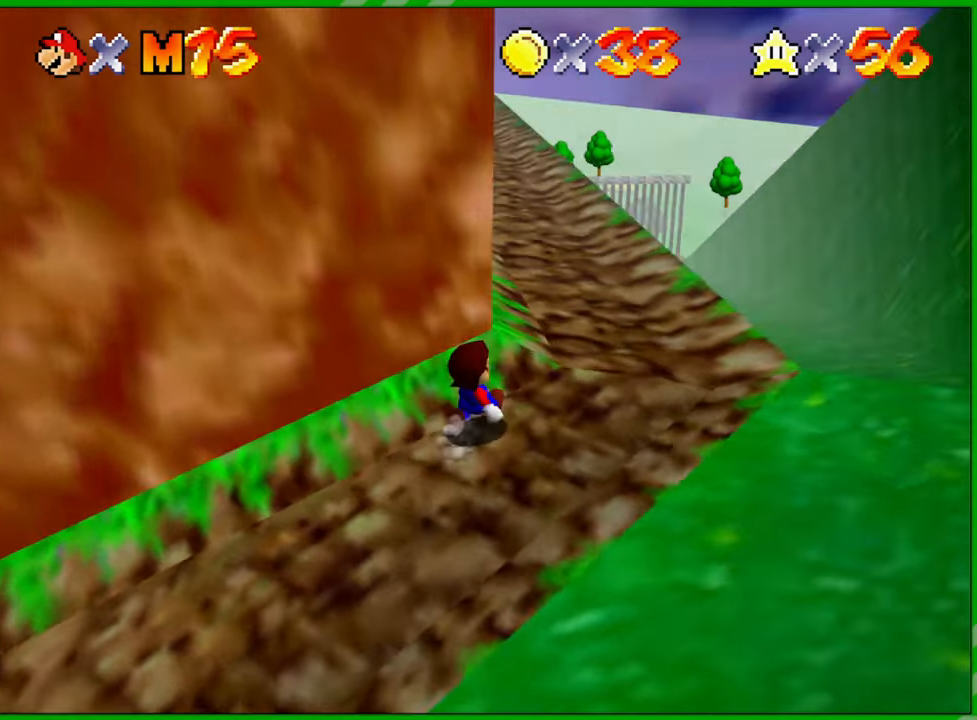
{"buttons": [], "left_stick": "up-right", "events": [[33, "C_RIGHT", "up"]]}
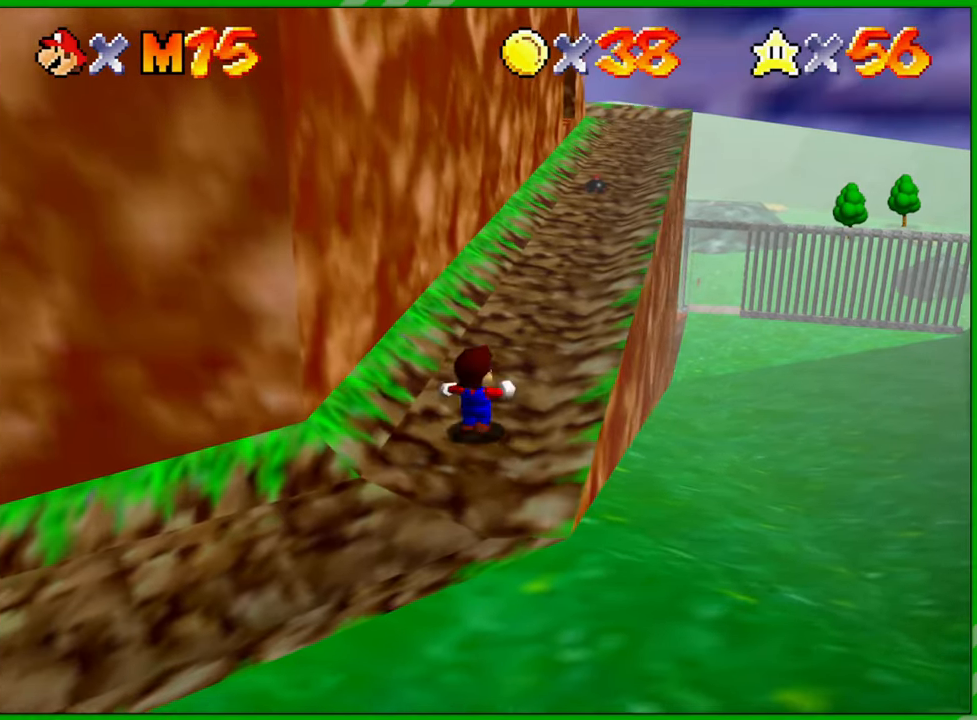
{"buttons": ["A"], "left_stick": "up", "events": [[200, "A", "down"], [383, "left_stick", "up"]]}